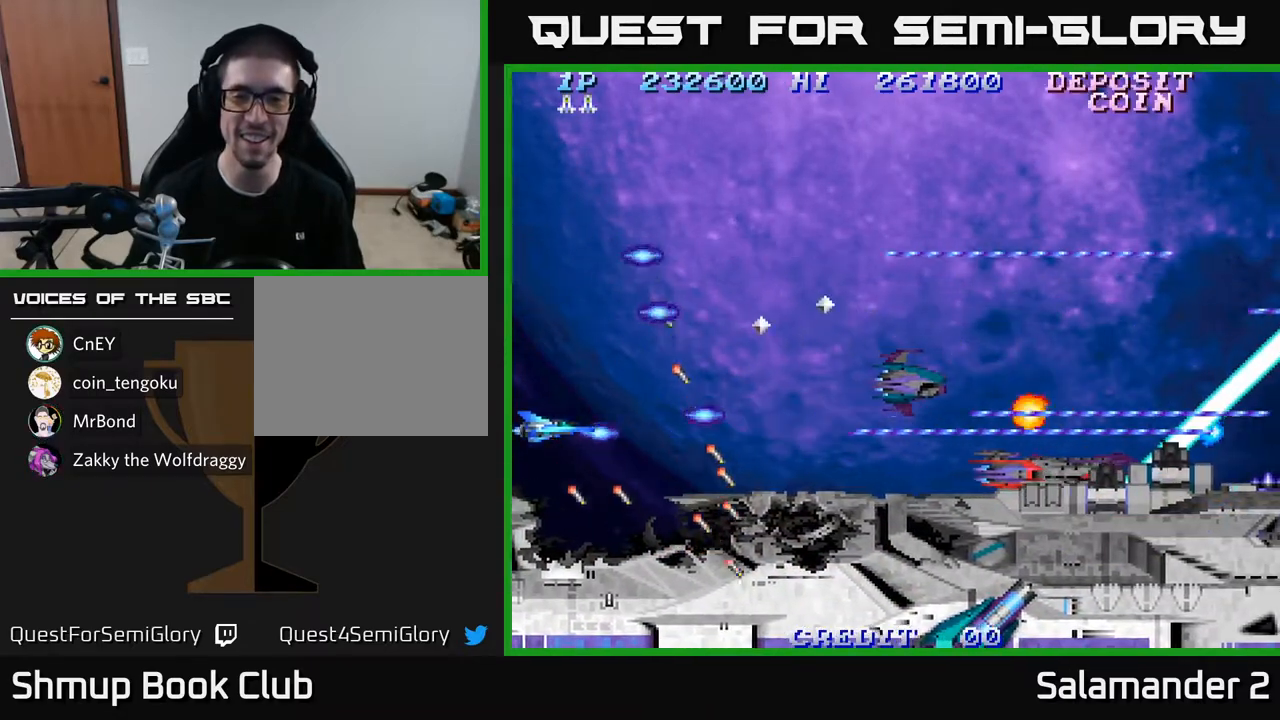
Gameplay with a controller (Xbox layout); each line is a JSON object with the inputs held at the frame after it. "events" lists button and stick changes between this image and that frame as [ms after this image, input, new state], when the widget could be followed in between.
{"buttons": ["A"], "left_stick": "center", "right_stick": "center", "events": []}
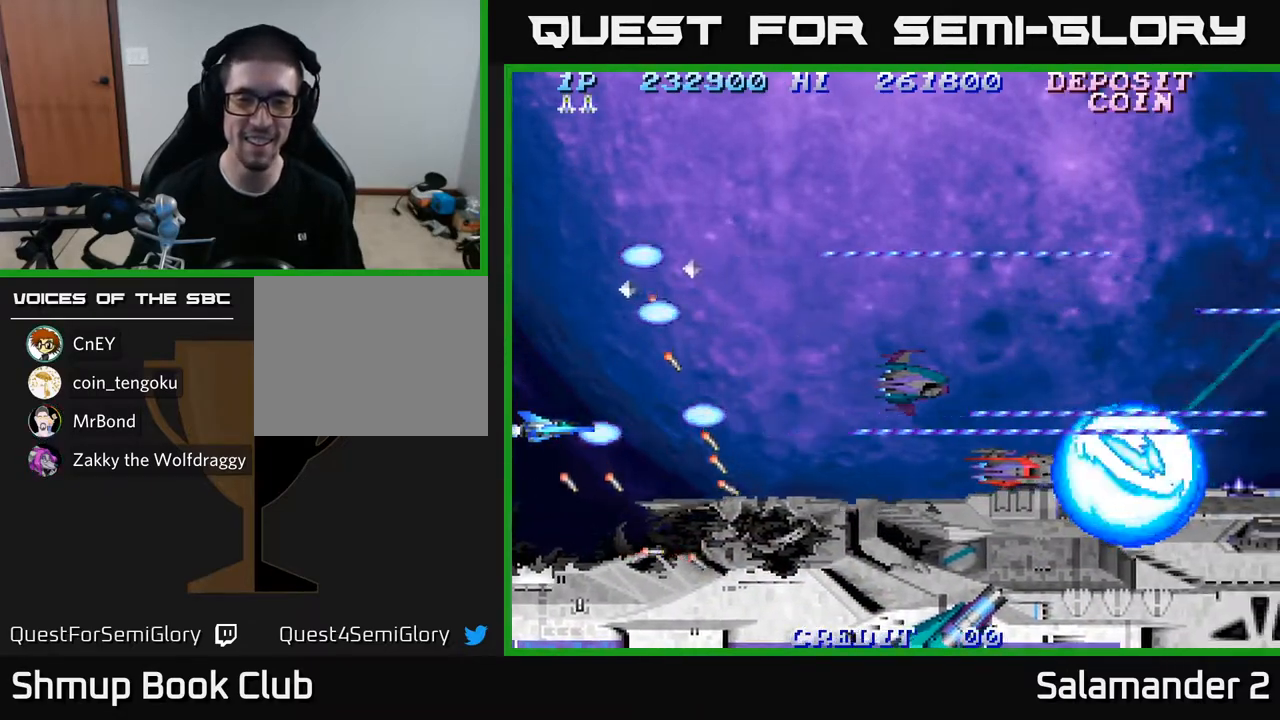
{"buttons": ["A", "DPAD_RIGHT"], "left_stick": "center", "right_stick": "center", "events": [[50, "DPAD_RIGHT", "down"]]}
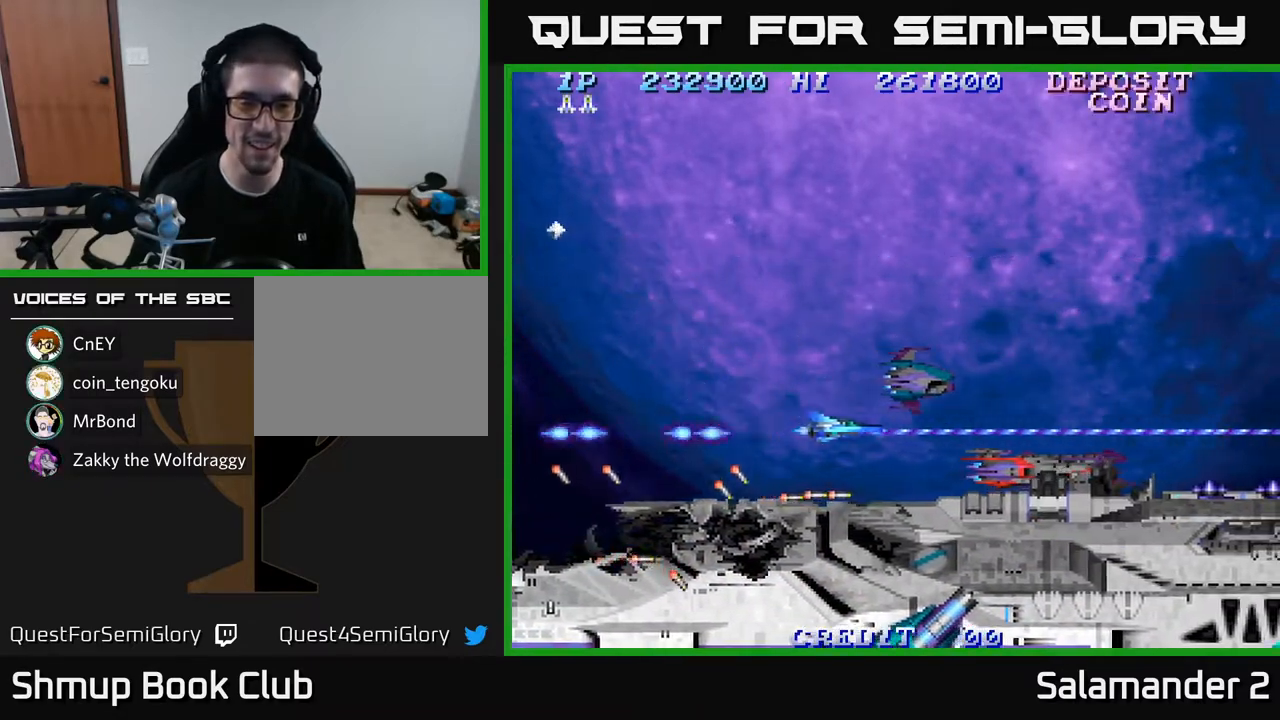
{"buttons": ["A"], "left_stick": "center", "right_stick": "center", "events": [[83, "DPAD_RIGHT", "up"], [100, "DPAD_UP", "down"], [150, "DPAD_LEFT", "down"], [217, "DPAD_UP", "up"], [300, "DPAD_LEFT", "up"]]}
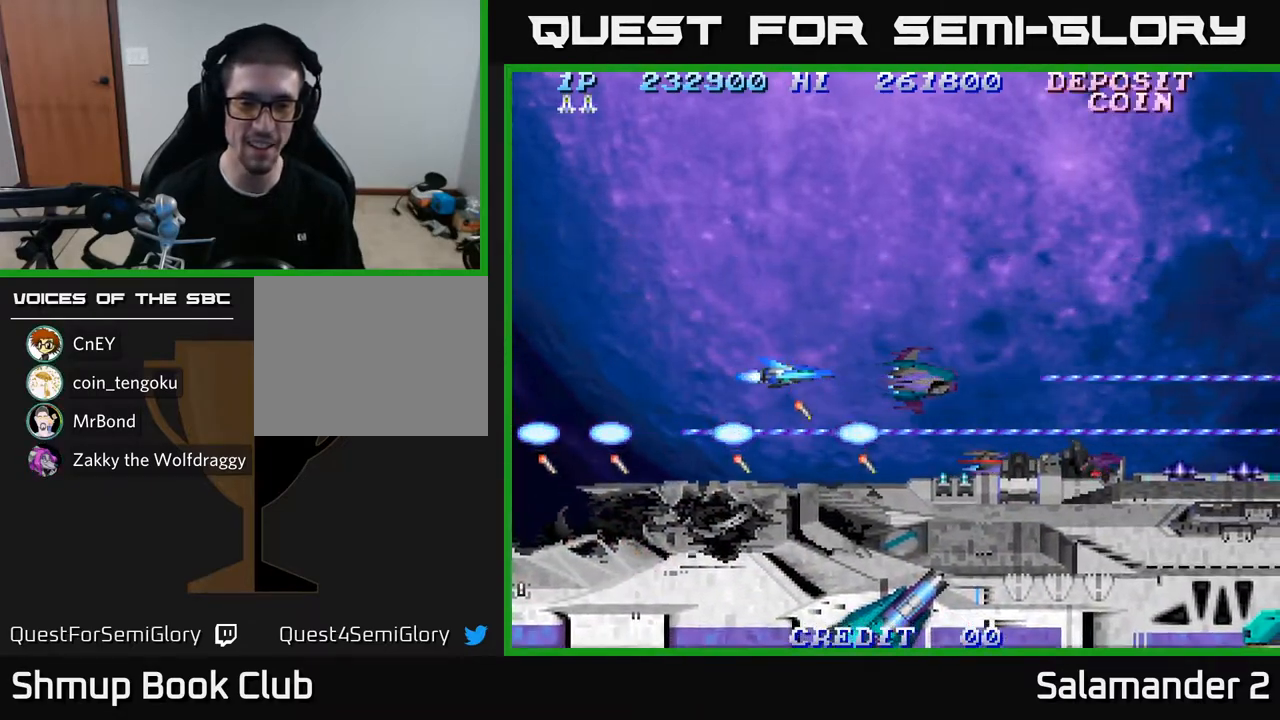
{"buttons": ["A", "DPAD_UP"], "left_stick": "center", "right_stick": "center", "events": [[367, "DPAD_UP", "down"]]}
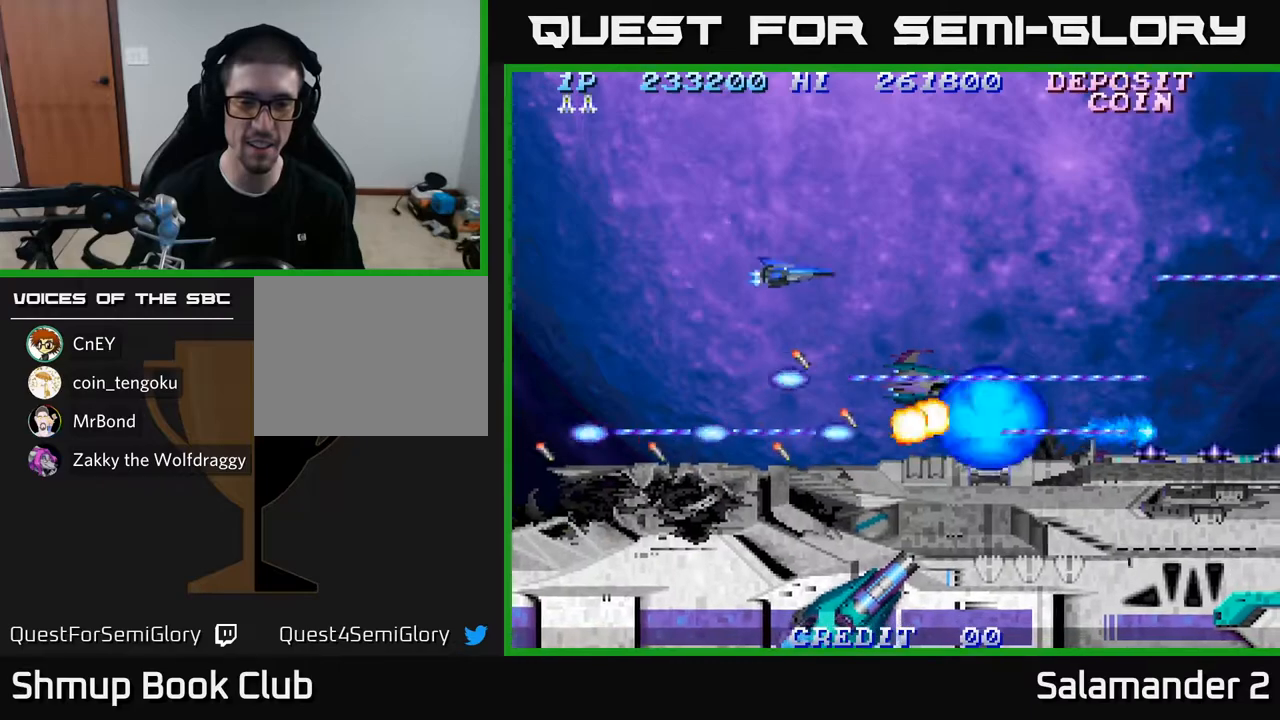
{"buttons": ["A"], "left_stick": "center", "right_stick": "center", "events": [[50, "DPAD_LEFT", "down"], [117, "DPAD_UP", "up"], [200, "DPAD_DOWN", "down"], [250, "DPAD_LEFT", "up"], [417, "DPAD_DOWN", "up"]]}
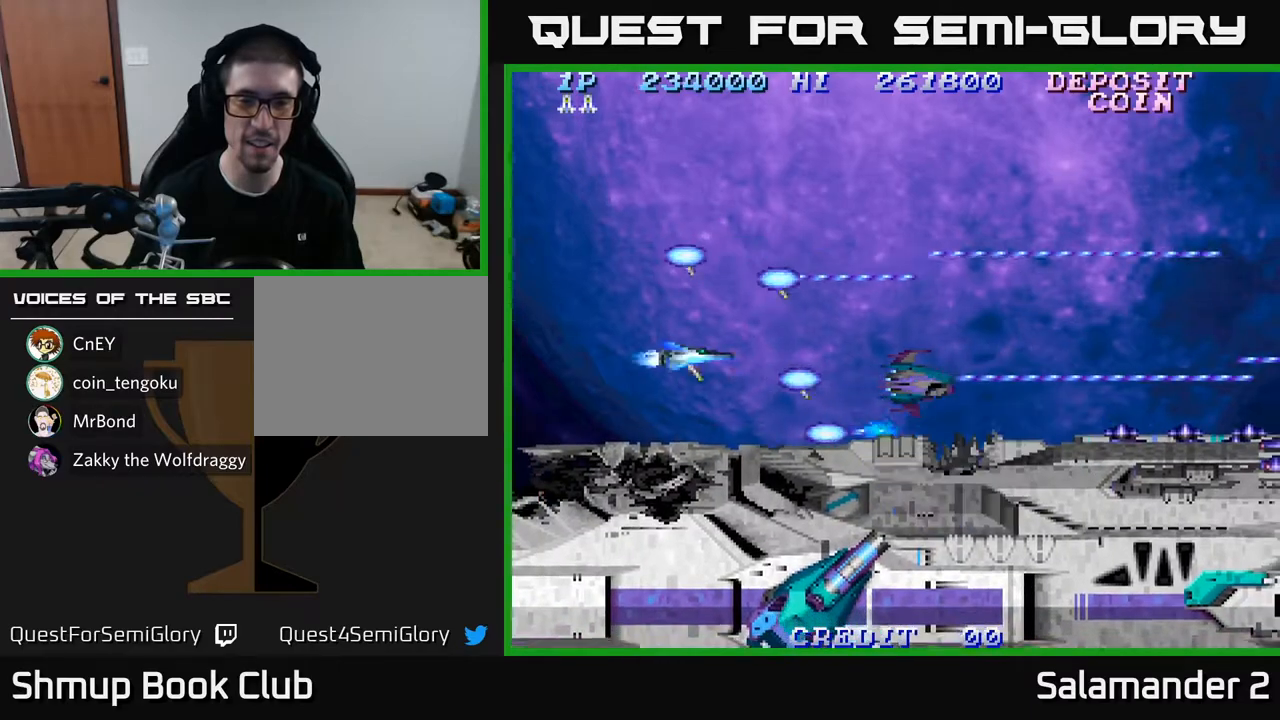
{"buttons": ["A"], "left_stick": "center", "right_stick": "center", "events": [[250, "DPAD_DOWN", "down"], [283, "DPAD_DOWN", "up"]]}
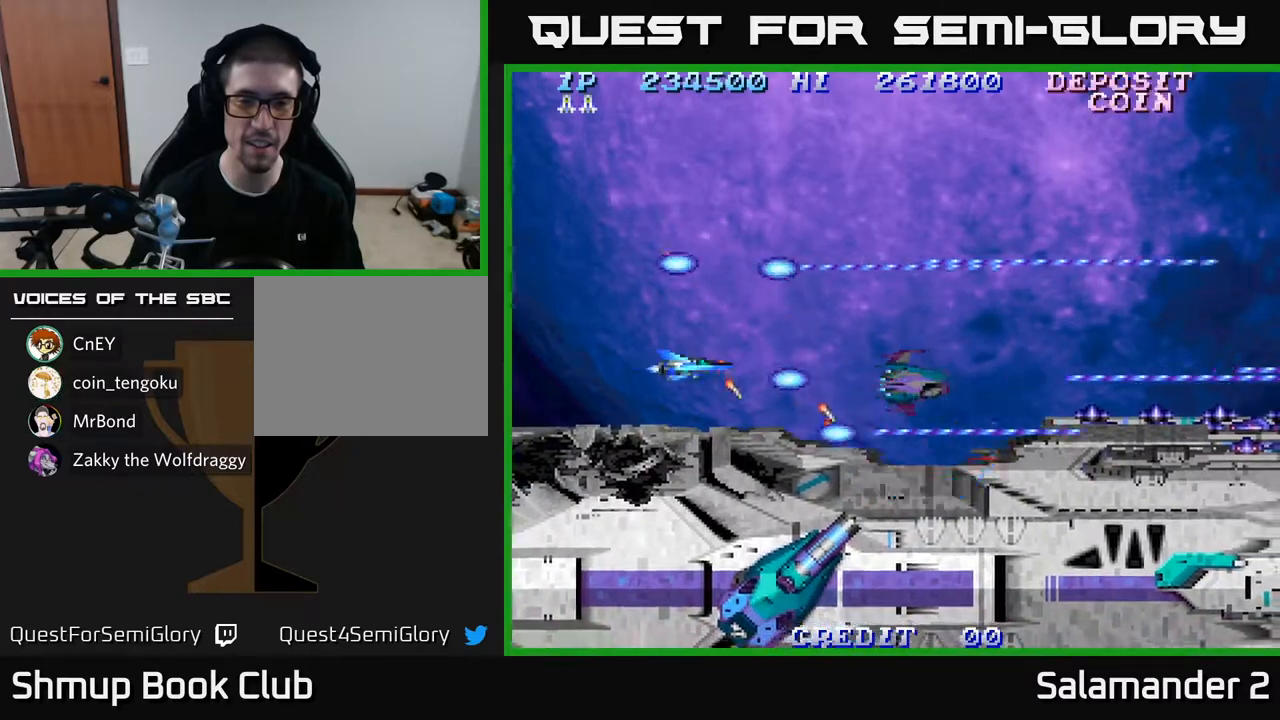
{"buttons": ["A"], "left_stick": "center", "right_stick": "center", "events": [[33, "DPAD_UP", "down"], [100, "DPAD_UP", "up"]]}
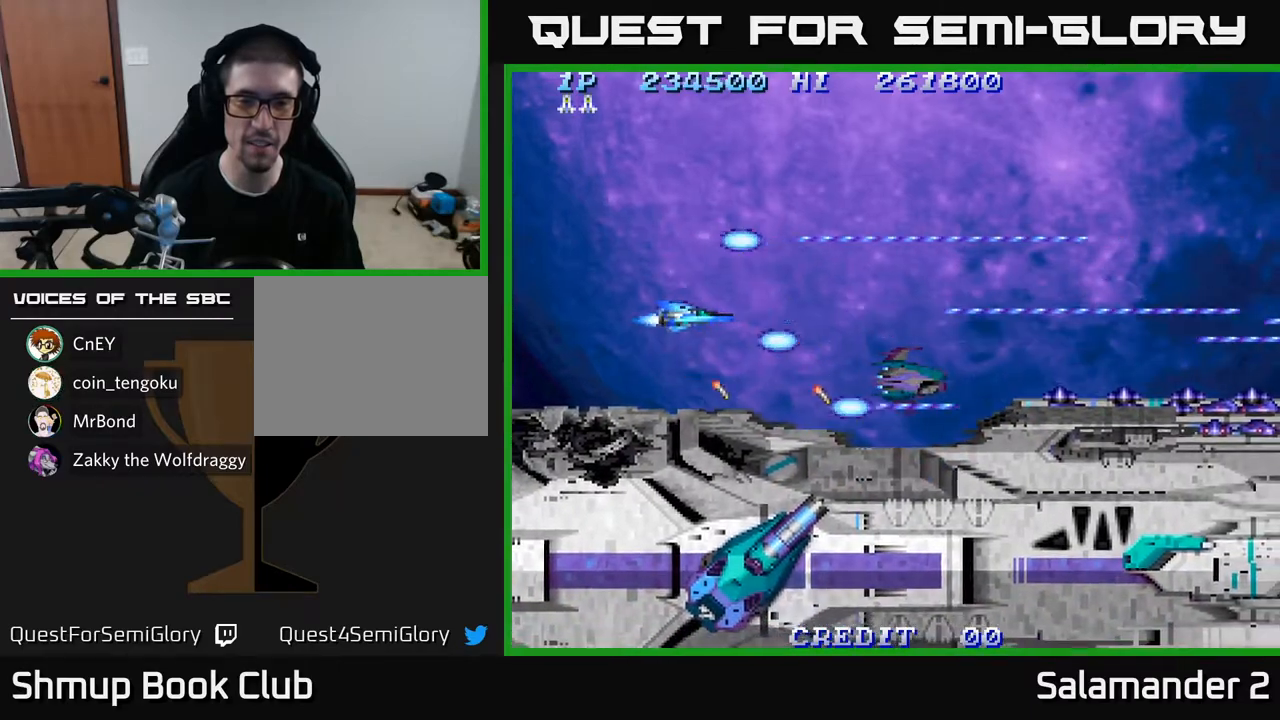
{"buttons": ["A", "DPAD_UP"], "left_stick": "center", "right_stick": "center", "events": [[483, "DPAD_UP", "down"]]}
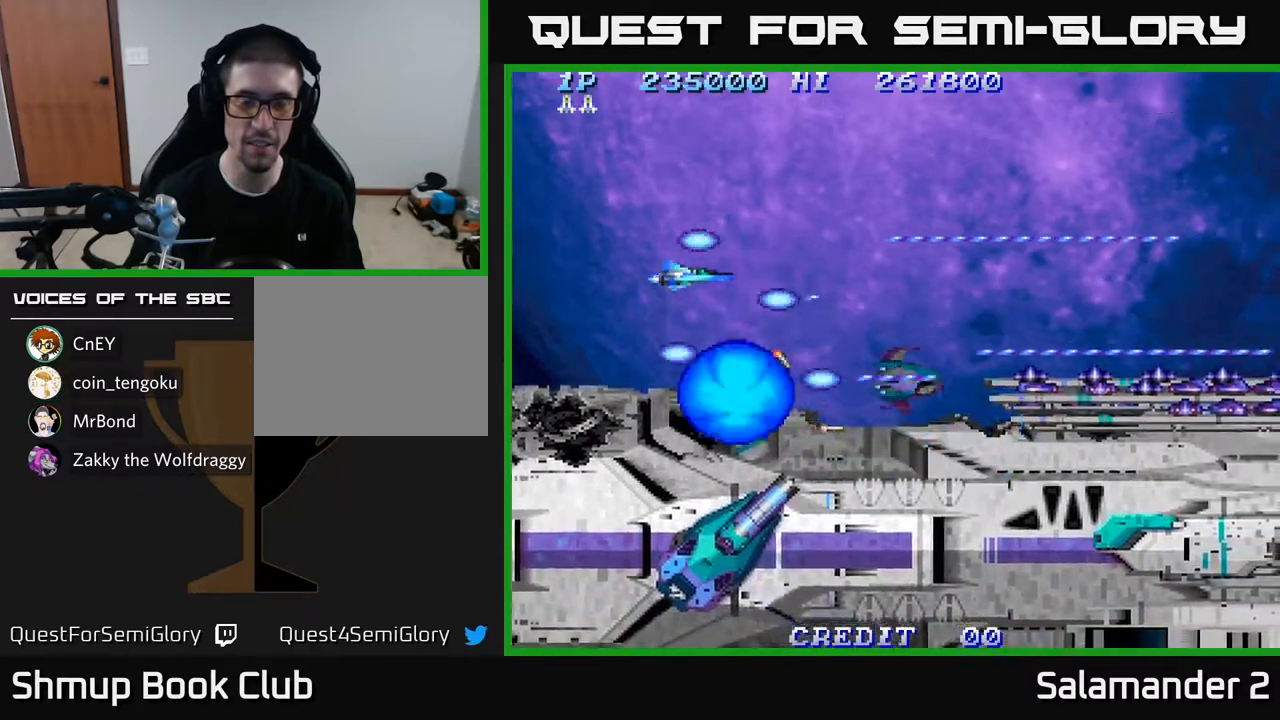
{"buttons": ["A", "DPAD_UP"], "left_stick": "center", "right_stick": "center", "events": [[67, "DPAD_UP", "up"], [500, "DPAD_UP", "down"]]}
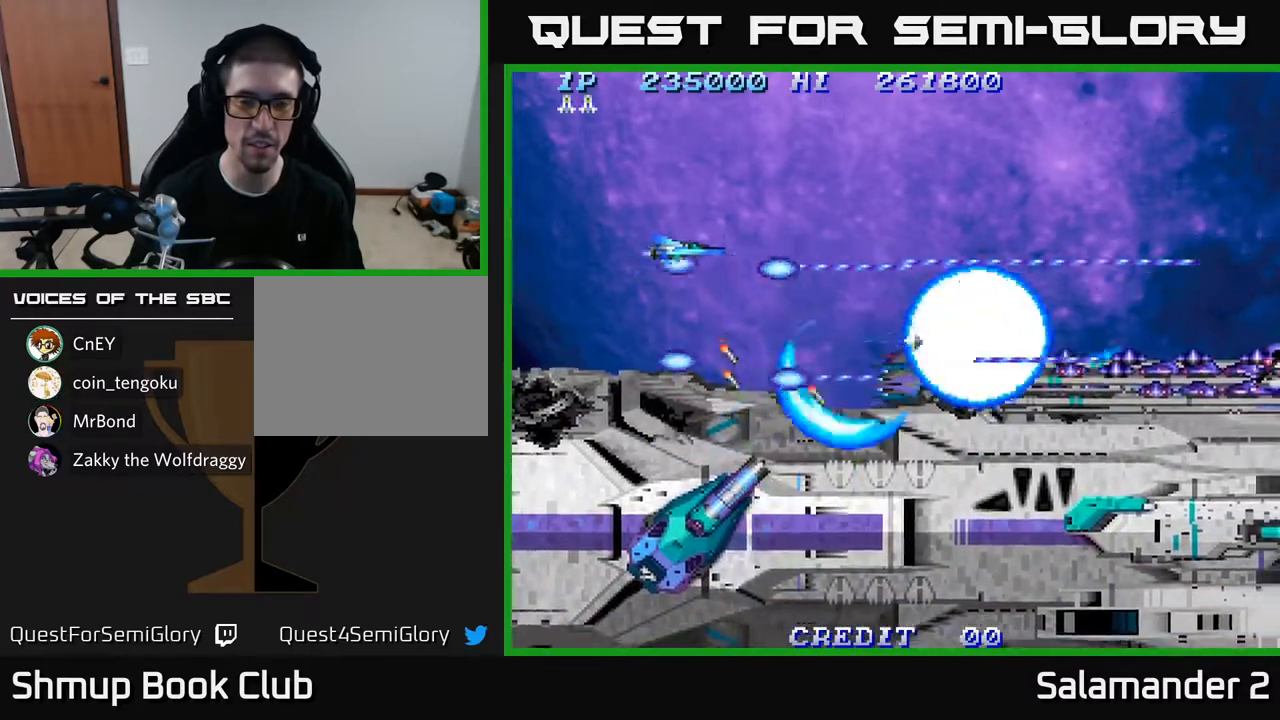
{"buttons": ["A"], "left_stick": "center", "right_stick": "center", "events": [[17, "DPAD_LEFT", "down"], [133, "DPAD_UP", "up"], [183, "DPAD_LEFT", "up"]]}
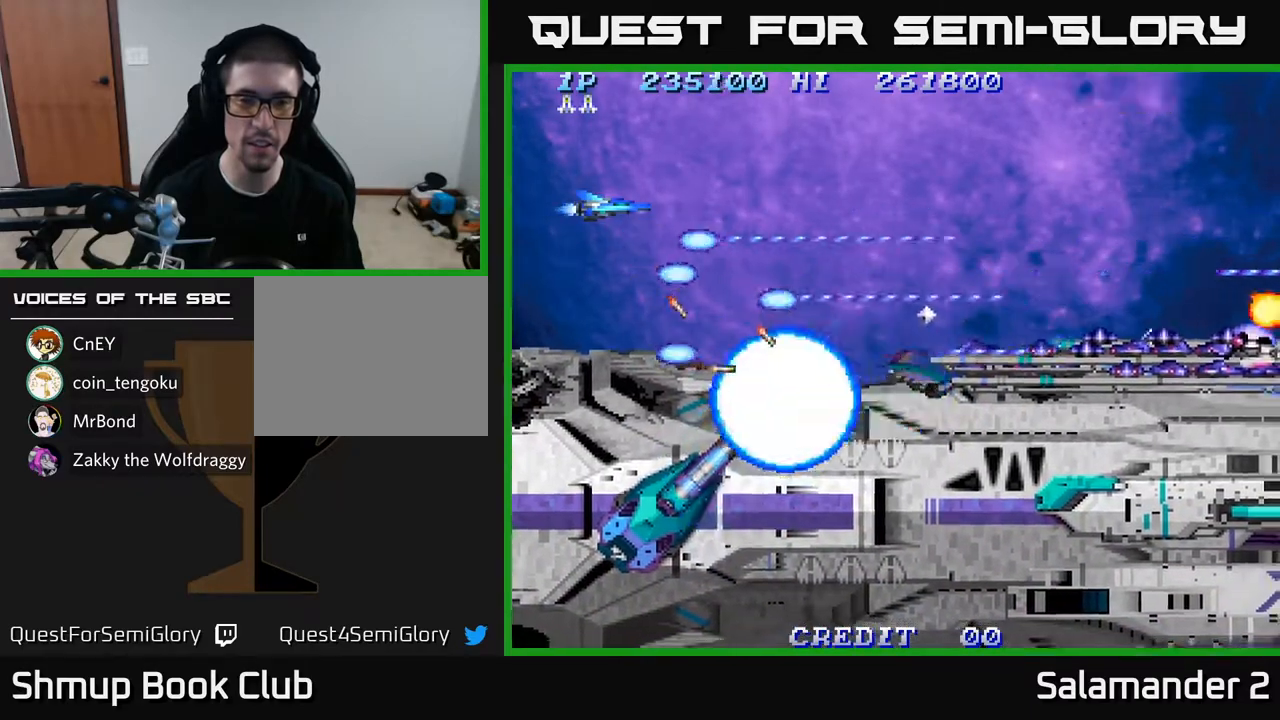
{"buttons": ["A", "DPAD_UP"], "left_stick": "center", "right_stick": "center", "events": [[67, "DPAD_LEFT", "down"], [183, "DPAD_LEFT", "up"], [500, "DPAD_UP", "down"]]}
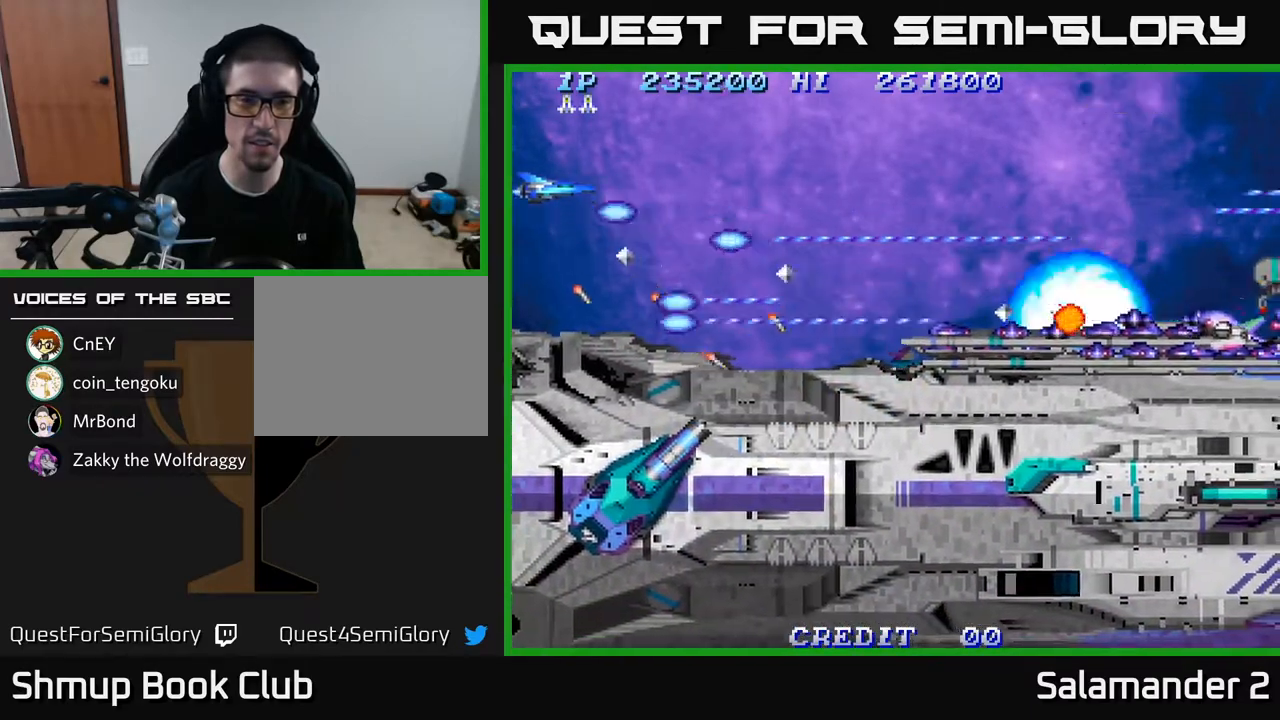
{"buttons": ["A"], "left_stick": "center", "right_stick": "center", "events": [[217, "DPAD_UP", "up"]]}
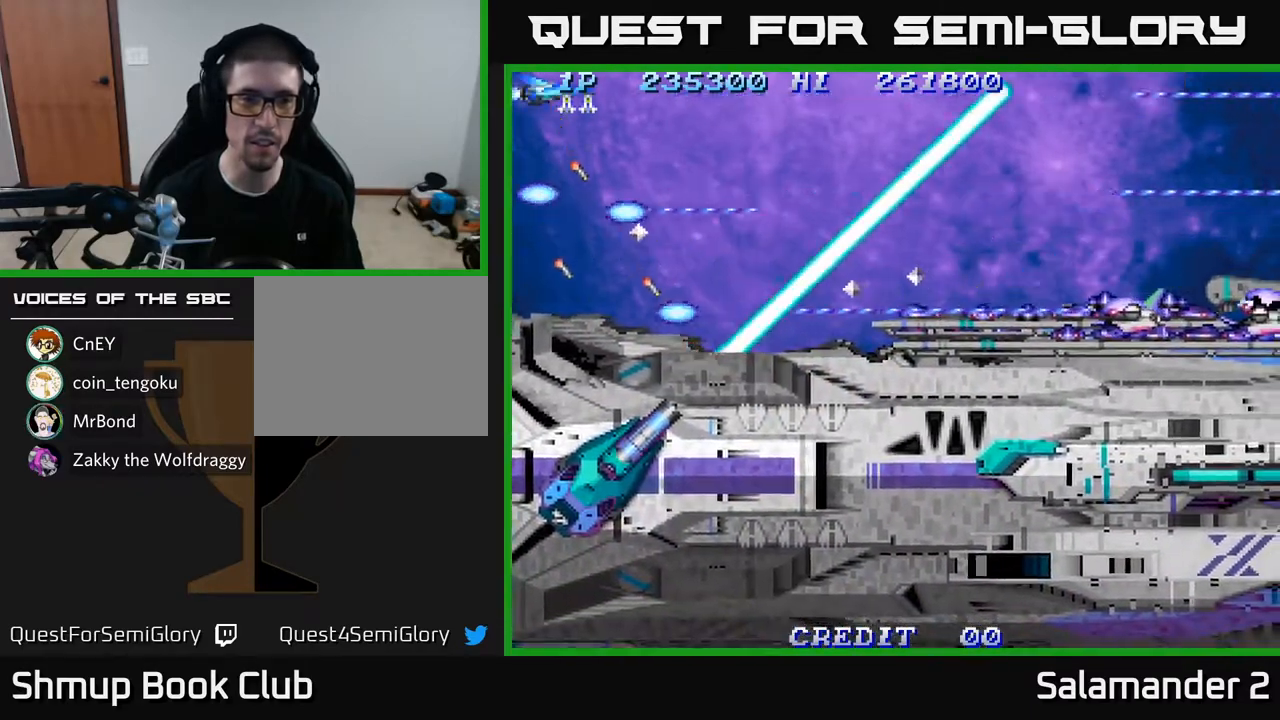
{"buttons": ["A"], "left_stick": "center", "right_stick": "center", "events": []}
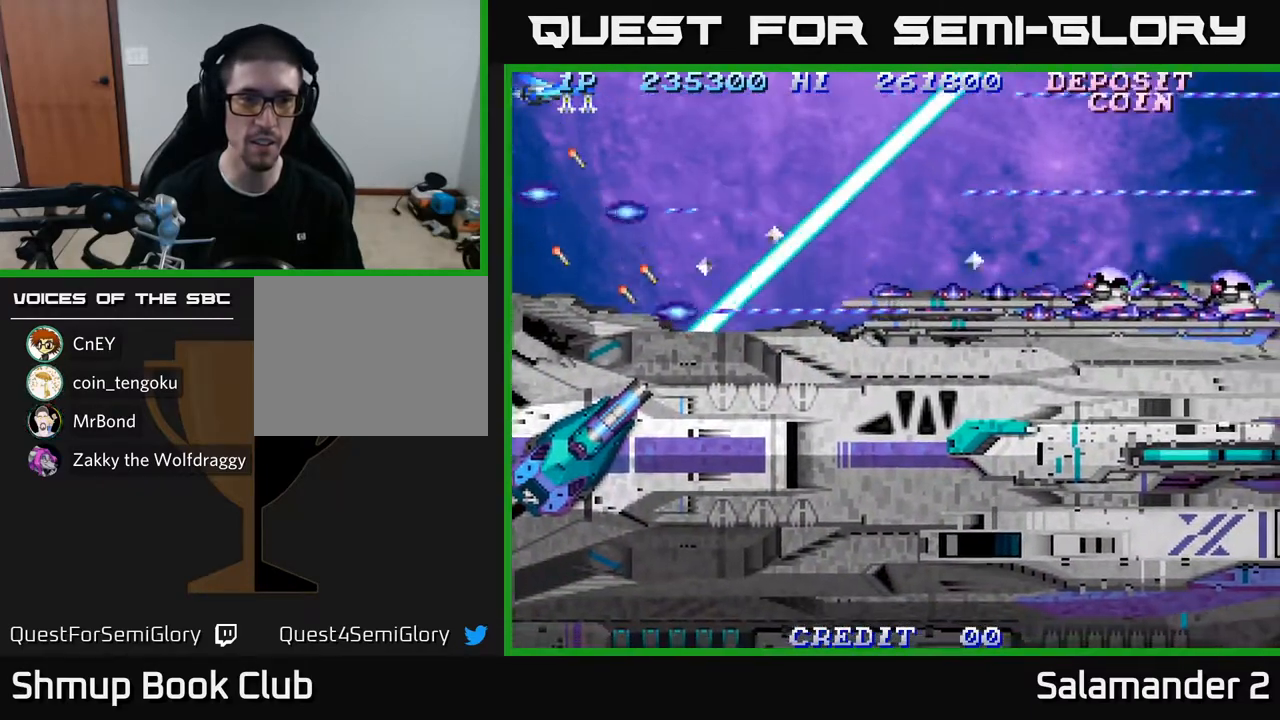
{"buttons": ["A"], "left_stick": "center", "right_stick": "center", "events": [[200, "DPAD_RIGHT", "down"], [333, "DPAD_RIGHT", "up"]]}
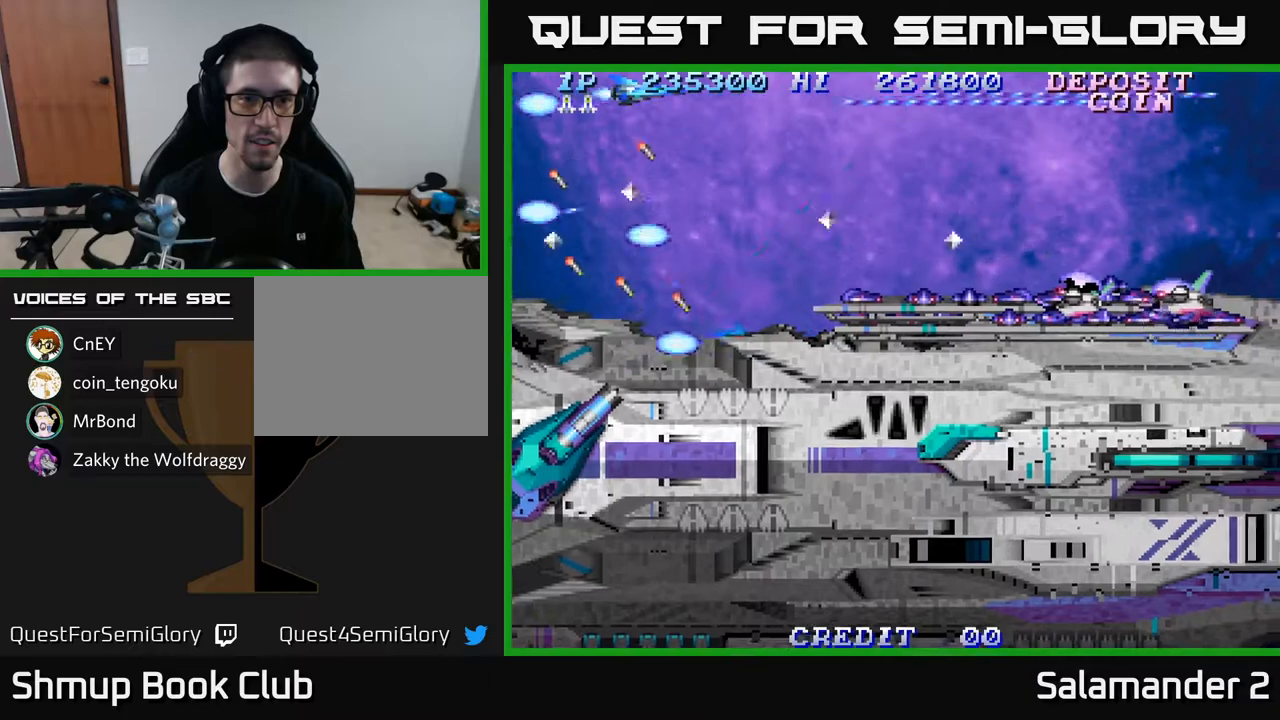
{"buttons": ["A", "DPAD_DOWN"], "left_stick": "center", "right_stick": "center", "events": [[250, "DPAD_DOWN", "down"]]}
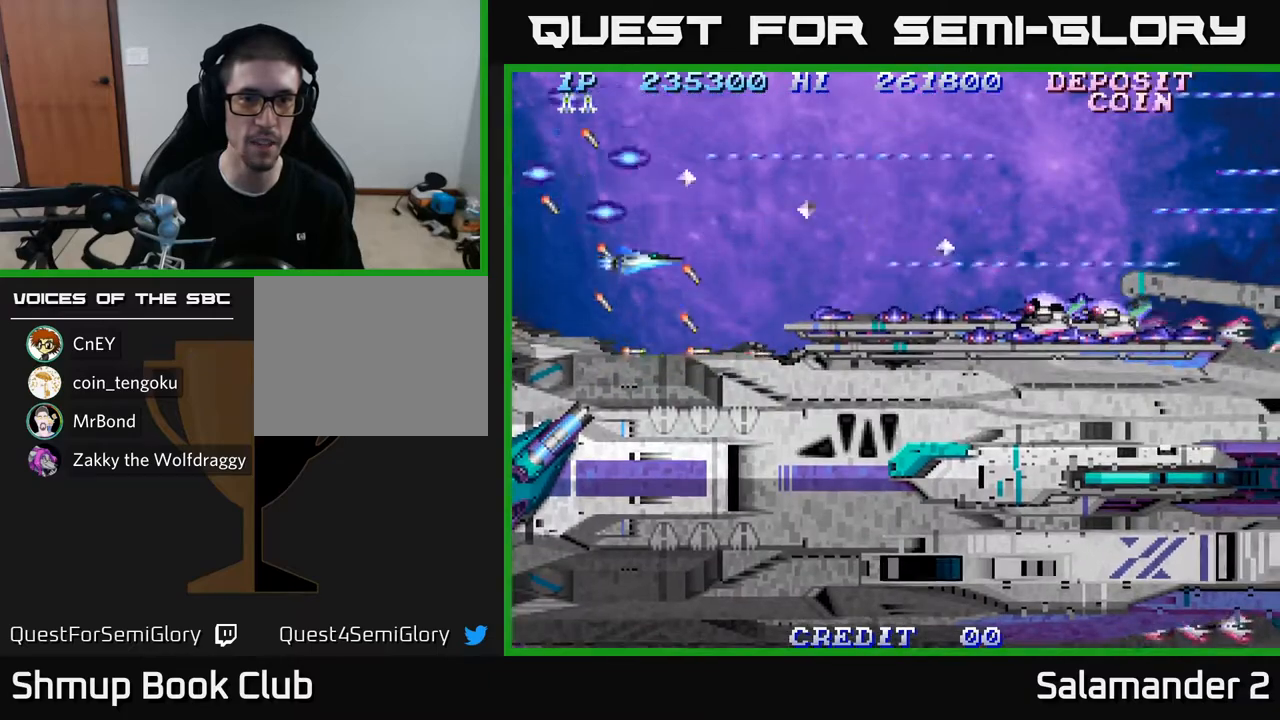
{"buttons": ["A"], "left_stick": "center", "right_stick": "center", "events": [[83, "DPAD_DOWN", "up"]]}
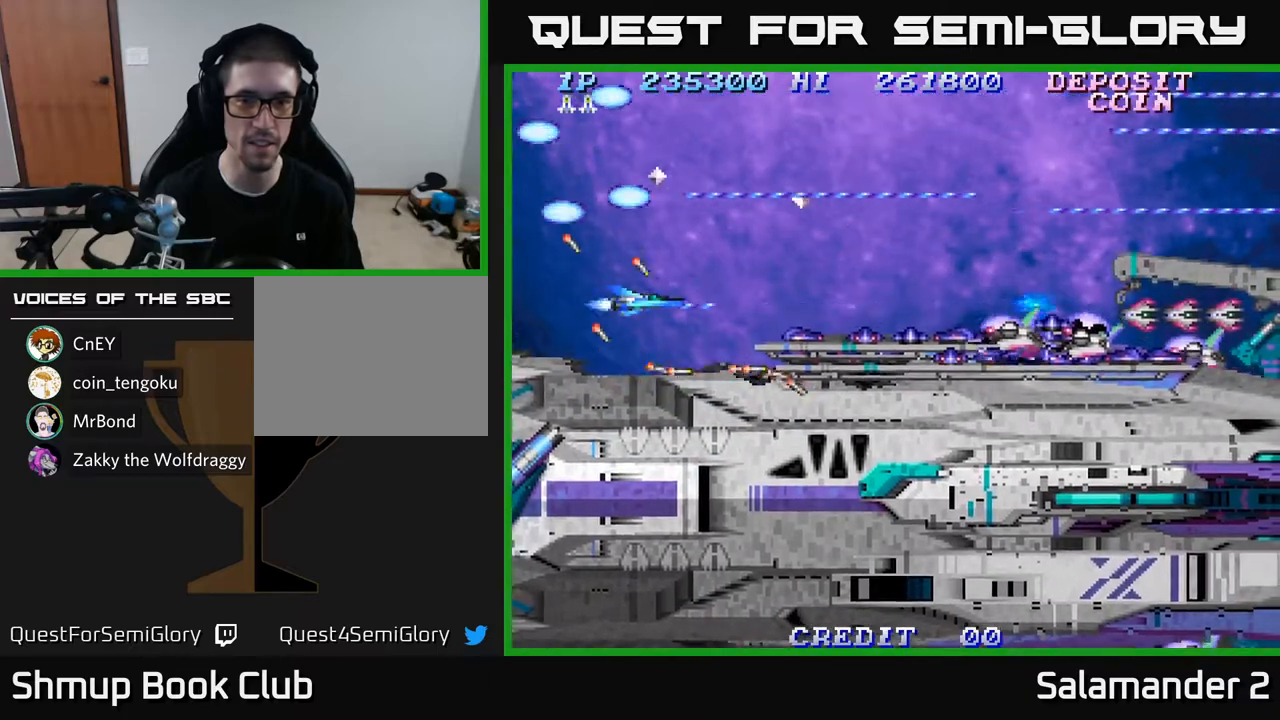
{"buttons": ["A", "DPAD_DOWN"], "left_stick": "center", "right_stick": "center", "events": [[467, "DPAD_DOWN", "down"]]}
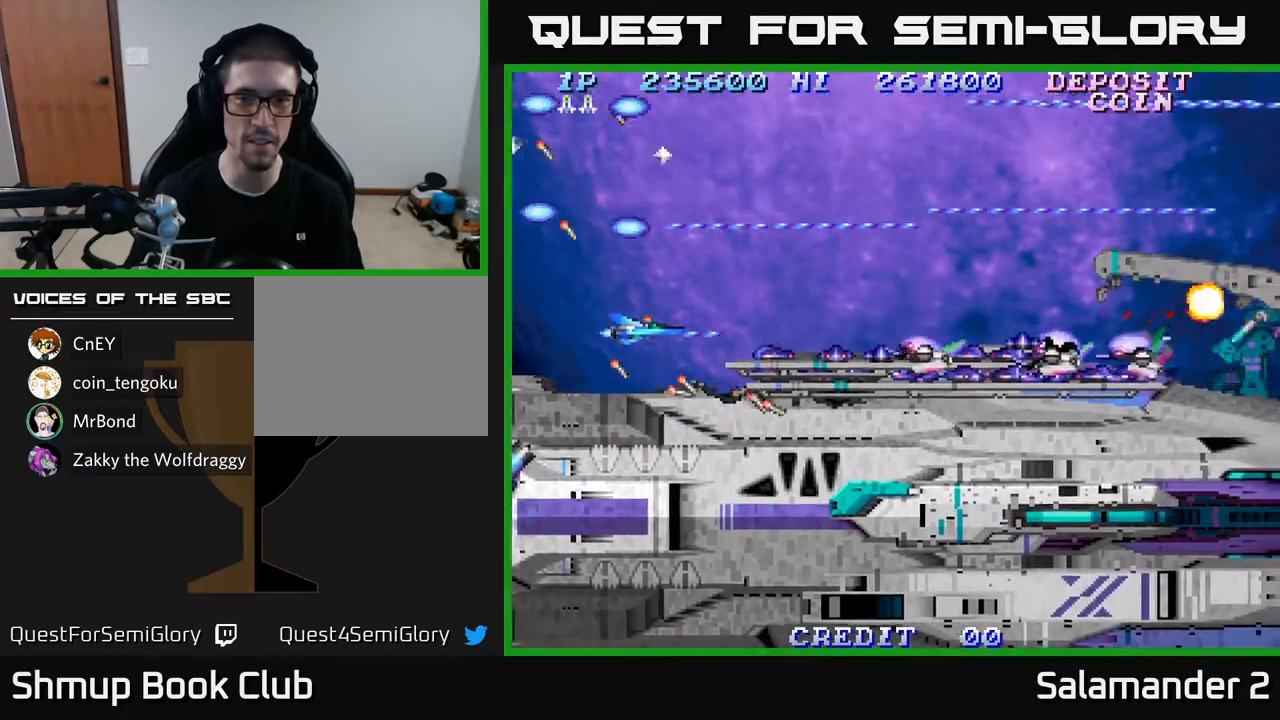
{"buttons": ["A"], "left_stick": "center", "right_stick": "center", "events": [[33, "DPAD_DOWN", "up"], [333, "DPAD_LEFT", "down"], [383, "DPAD_DOWN", "down"], [433, "DPAD_DOWN", "up"], [433, "DPAD_LEFT", "up"]]}
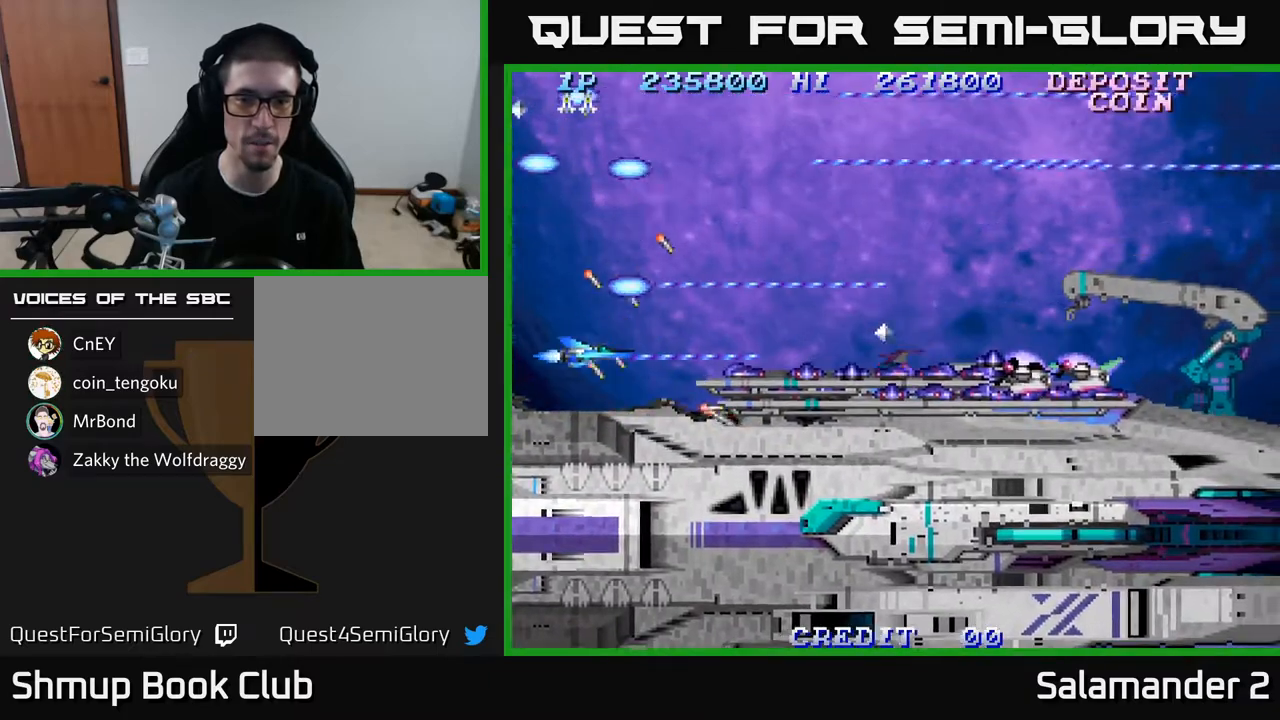
{"buttons": ["A"], "left_stick": "center", "right_stick": "center", "events": [[283, "DPAD_DOWN", "down"], [317, "DPAD_DOWN", "up"]]}
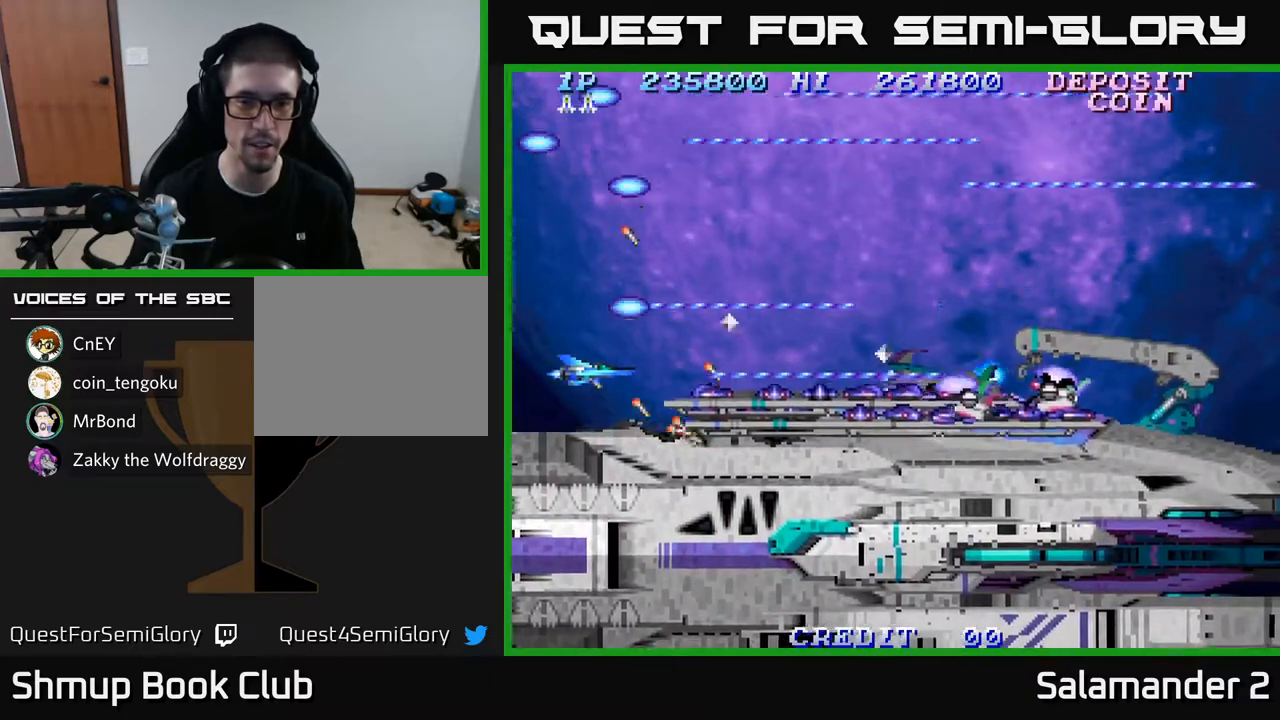
{"buttons": ["A", "DPAD_DOWN"], "left_stick": "center", "right_stick": "center", "events": [[500, "DPAD_DOWN", "down"]]}
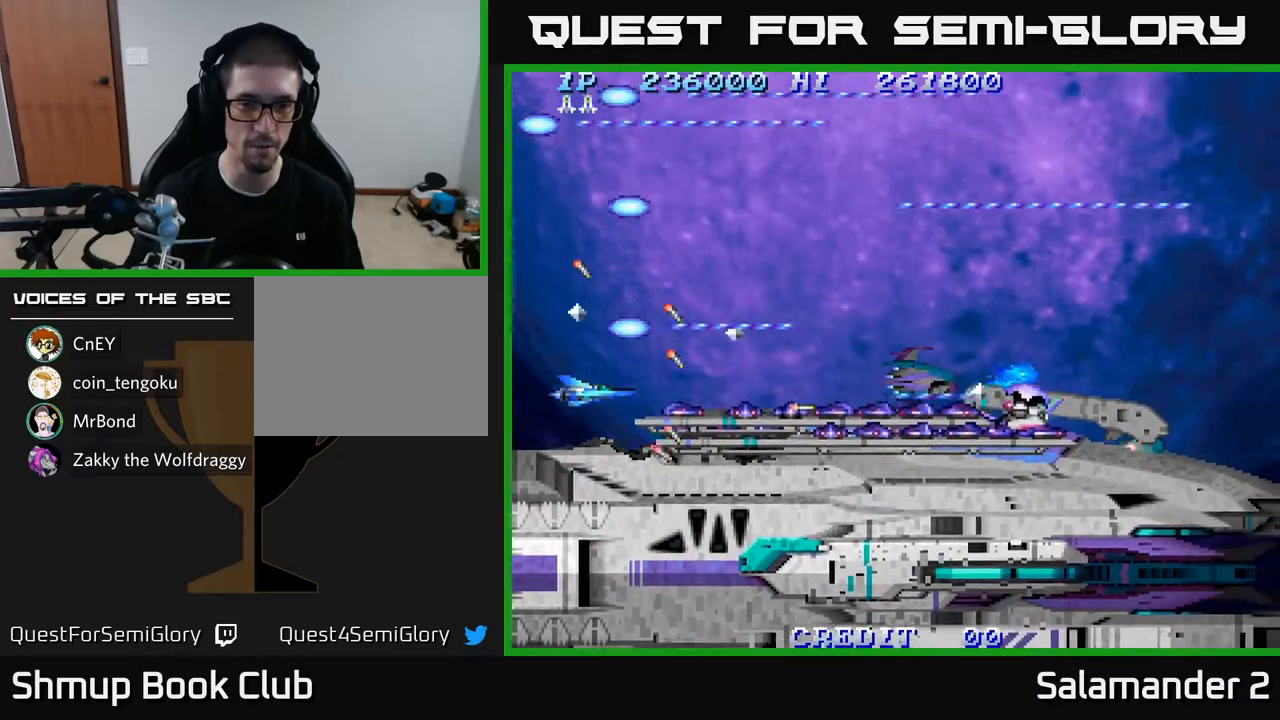
{"buttons": ["A", "DPAD_LEFT"], "left_stick": "center", "right_stick": "center", "events": [[50, "DPAD_DOWN", "up"], [467, "DPAD_LEFT", "down"]]}
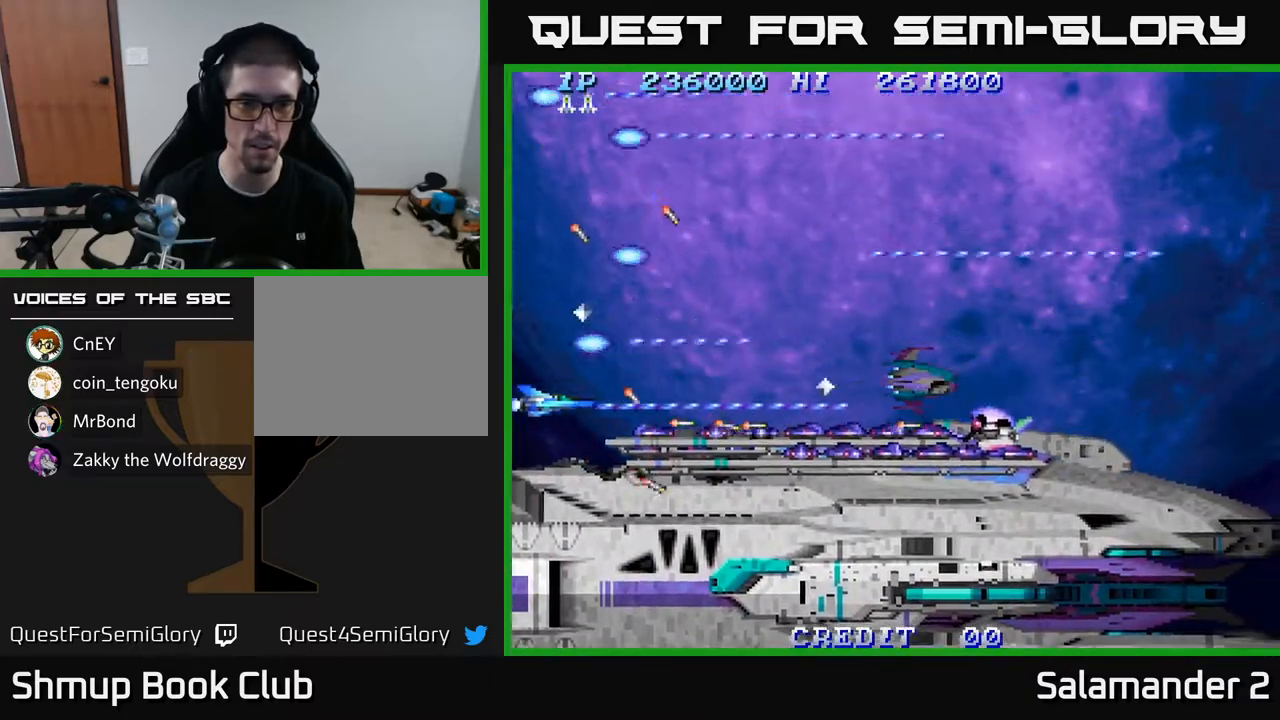
{"buttons": ["A", "DPAD_UP", "DPAD_RIGHT"], "left_stick": "center", "right_stick": "center", "events": [[83, "DPAD_LEFT", "up"], [317, "DPAD_UP", "down"], [333, "DPAD_RIGHT", "down"]]}
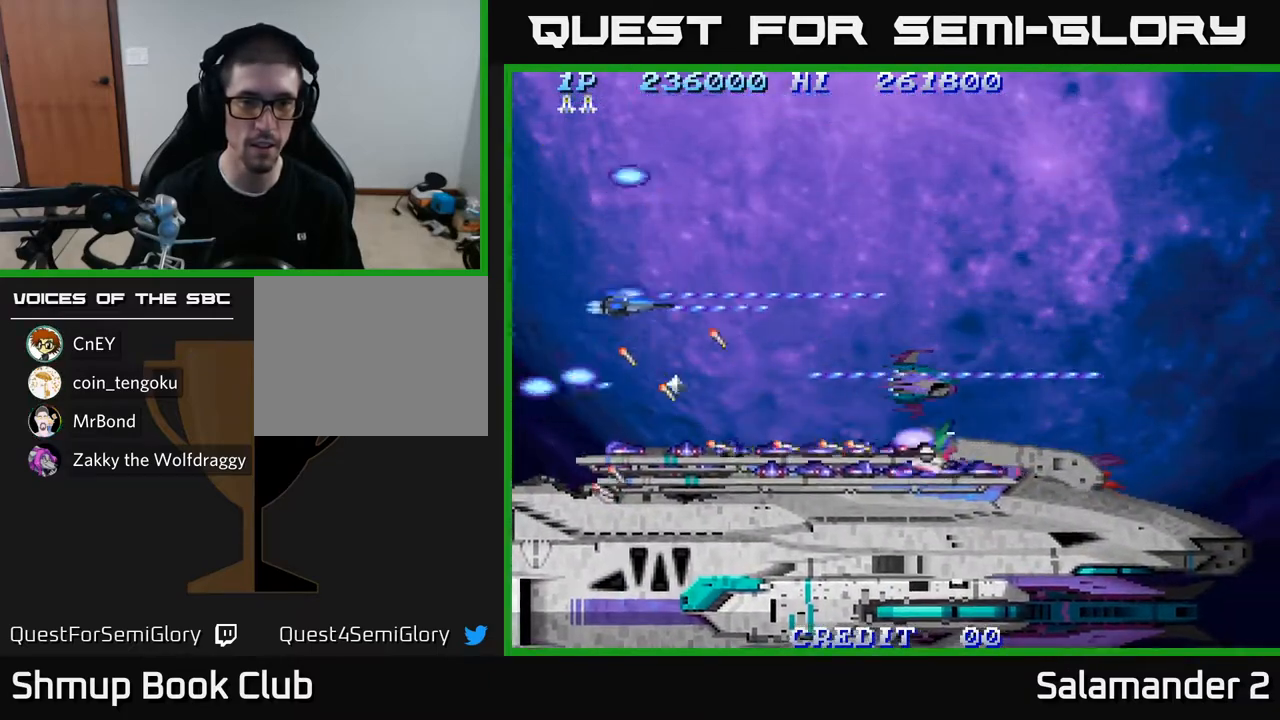
{"buttons": ["A", "DPAD_UP", "DPAD_RIGHT"], "left_stick": "center", "right_stick": "center", "events": [[133, "DPAD_UP", "up"], [417, "DPAD_UP", "down"]]}
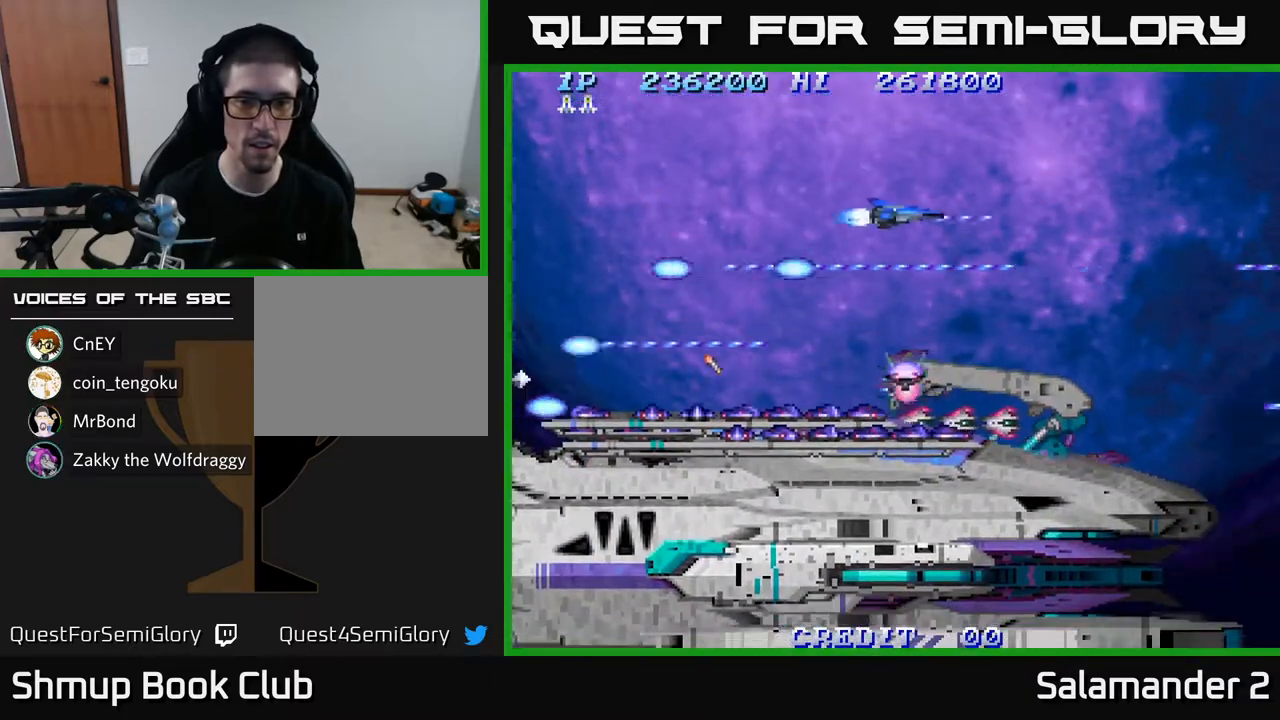
{"buttons": ["A"], "left_stick": "center", "right_stick": "center", "events": [[50, "DPAD_RIGHT", "up"], [100, "DPAD_LEFT", "down"], [167, "DPAD_UP", "up"], [333, "DPAD_LEFT", "up"]]}
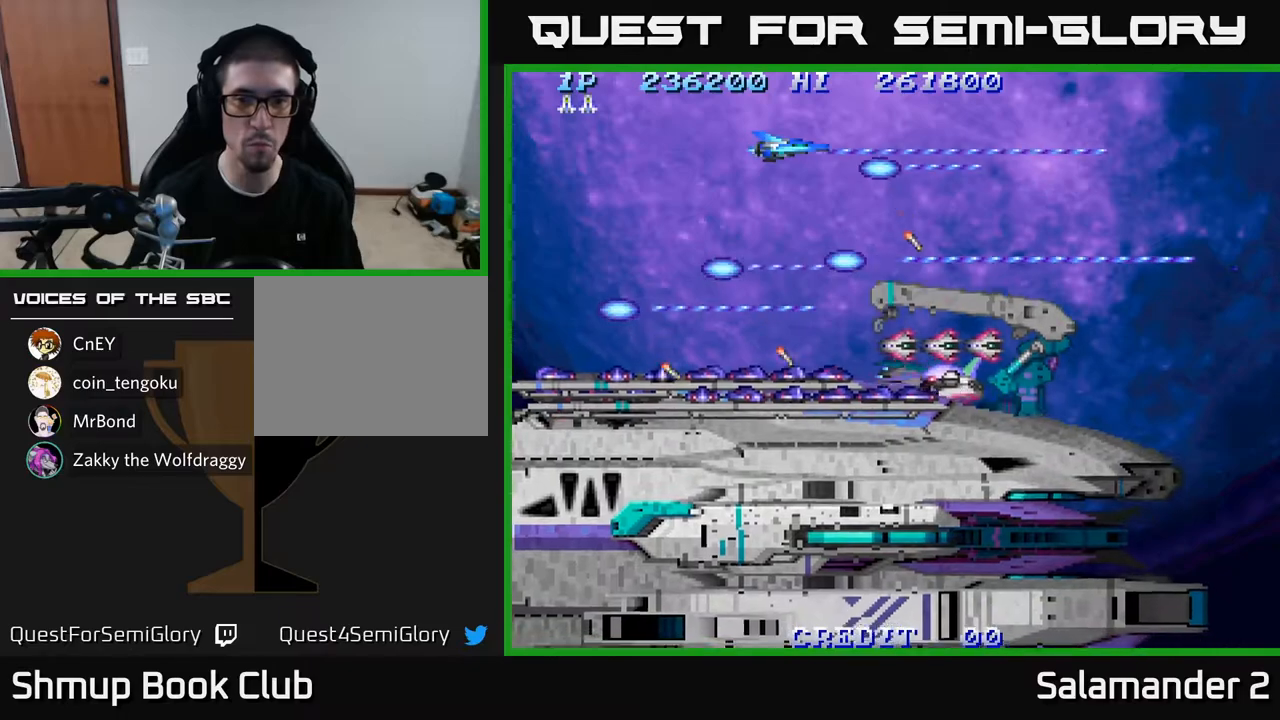
{"buttons": ["A"], "left_stick": "center", "right_stick": "center", "events": []}
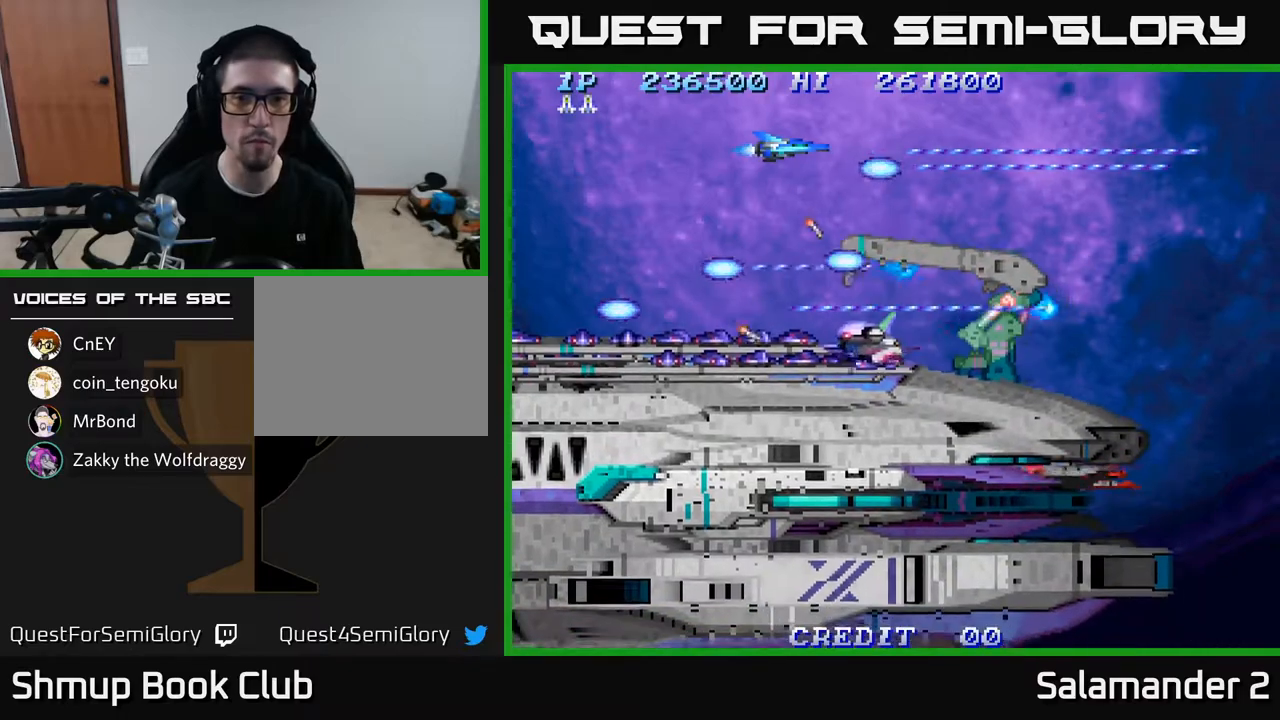
{"buttons": ["A"], "left_stick": "center", "right_stick": "center", "events": [[367, "DPAD_UP", "down"], [450, "DPAD_UP", "up"]]}
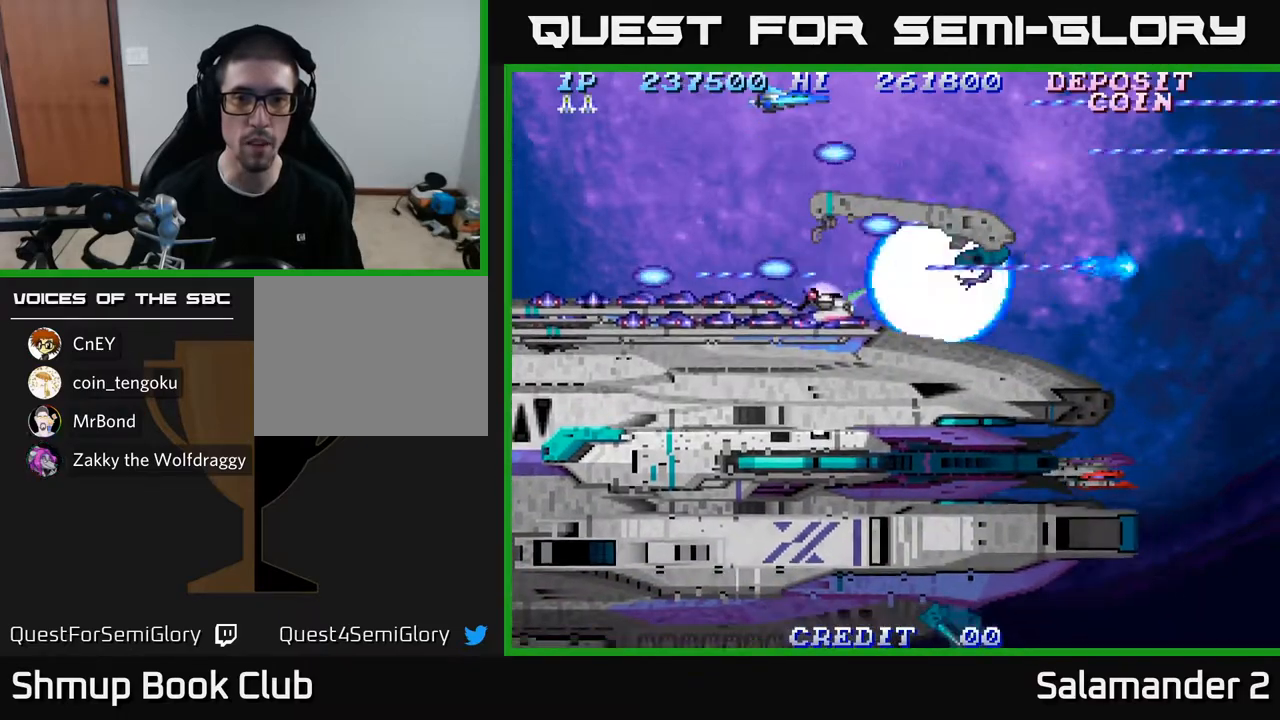
{"buttons": ["A", "DPAD_UP", "DPAD_RIGHT"], "left_stick": "center", "right_stick": "center", "events": [[333, "DPAD_RIGHT", "down"], [333, "DPAD_UP", "down"]]}
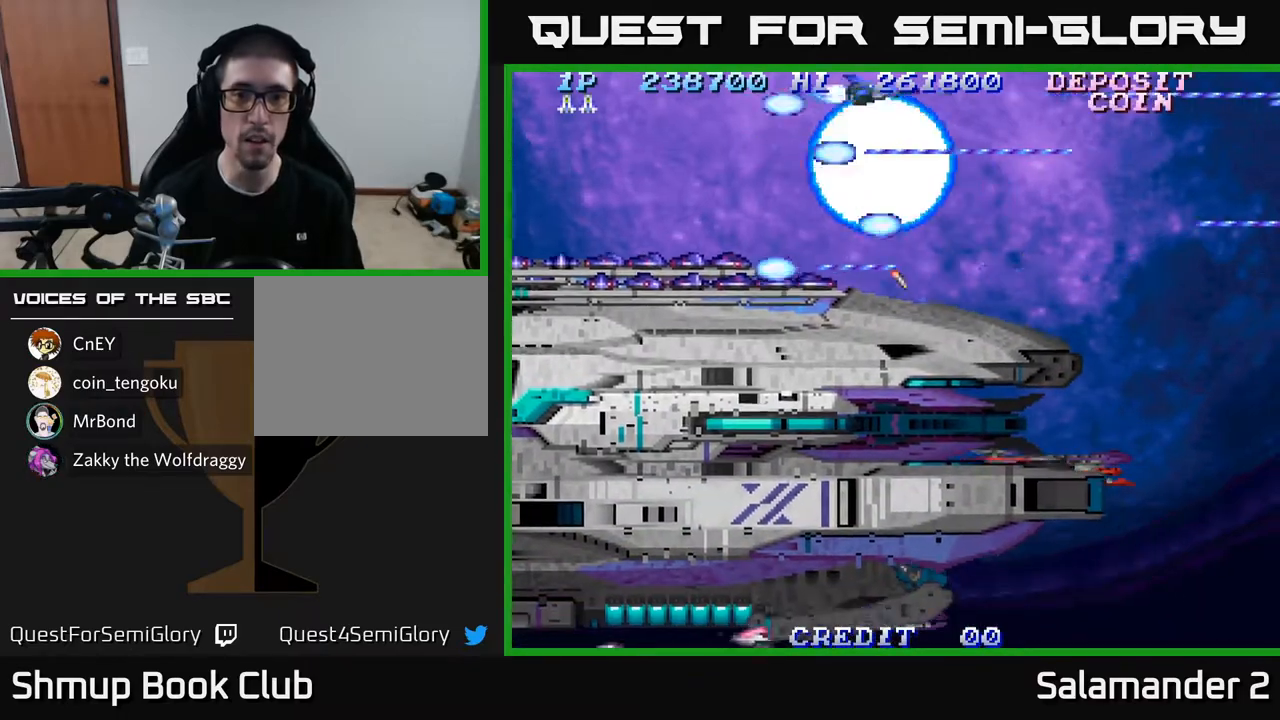
{"buttons": ["A", "DPAD_DOWN", "DPAD_RIGHT"], "left_stick": "center", "right_stick": "center", "events": [[33, "DPAD_UP", "up"], [333, "DPAD_DOWN", "down"]]}
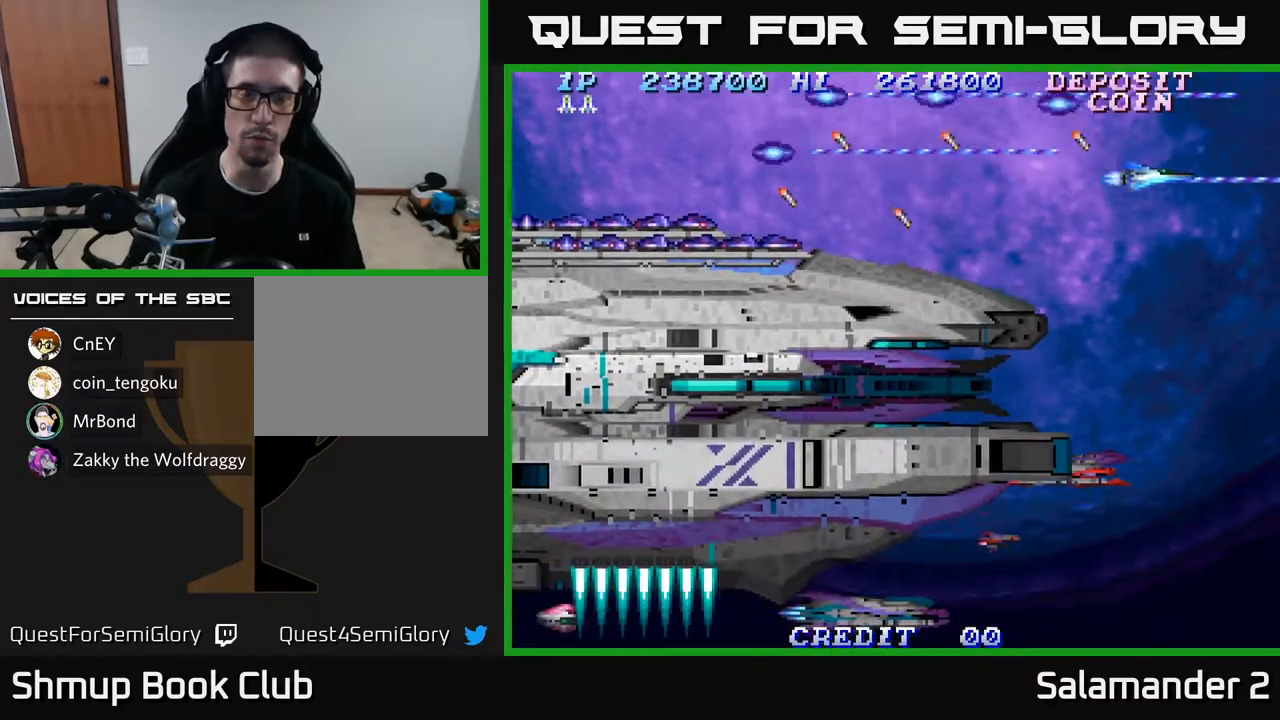
{"buttons": ["A", "DPAD_DOWN"], "left_stick": "center", "right_stick": "center", "events": [[317, "DPAD_RIGHT", "up"]]}
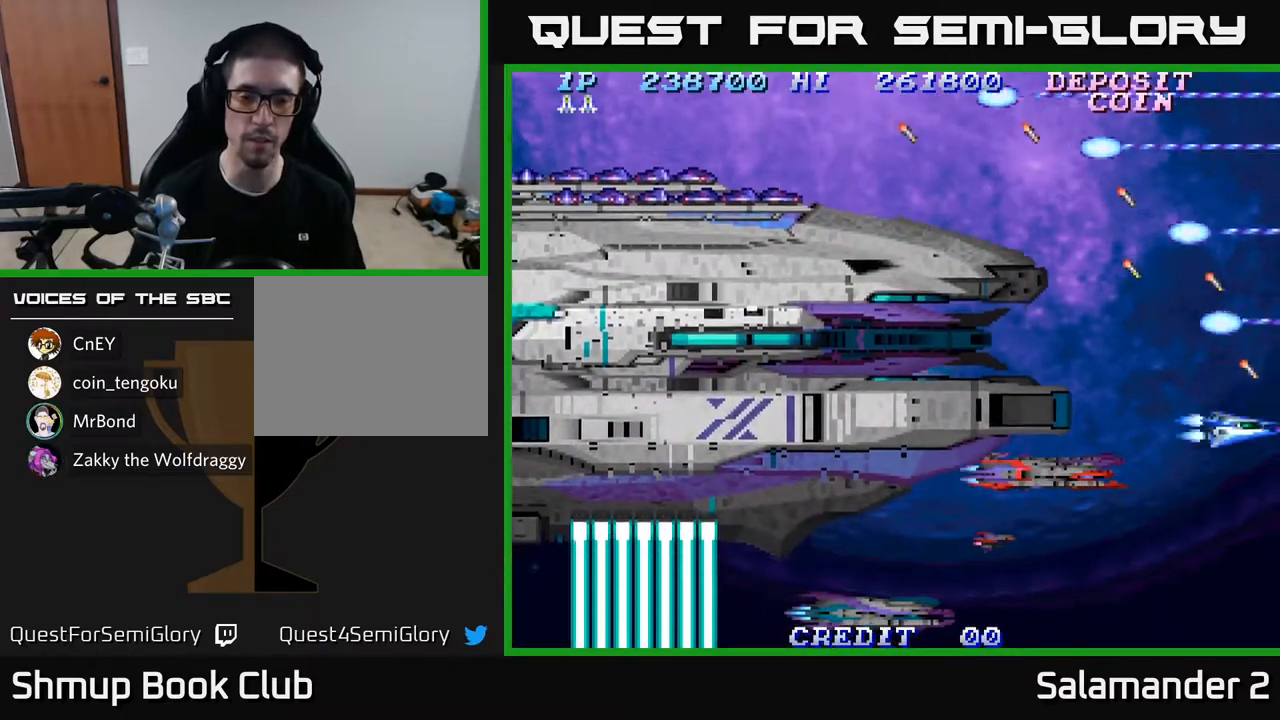
{"buttons": ["A", "DPAD_LEFT"], "left_stick": "center", "right_stick": "center", "events": [[167, "DPAD_DOWN", "up"], [417, "DPAD_DOWN", "down"], [450, "DPAD_LEFT", "down"], [500, "DPAD_DOWN", "up"]]}
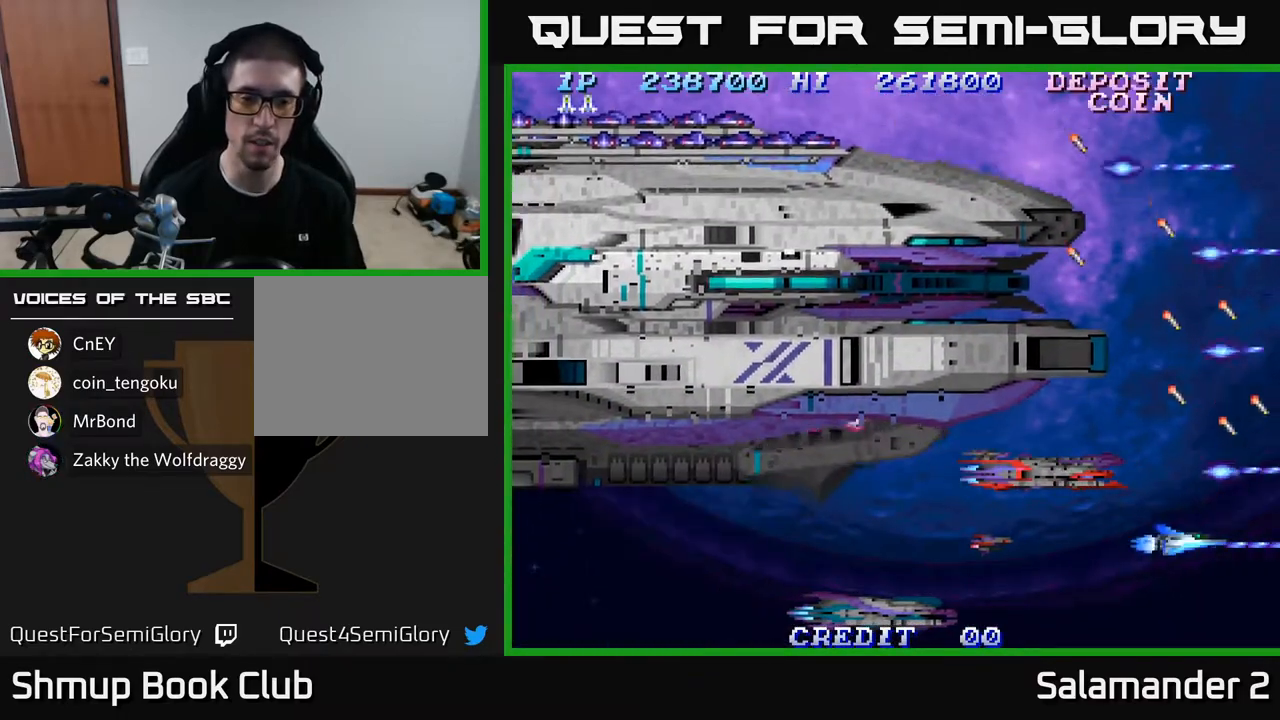
{"buttons": ["A", "DPAD_LEFT"], "left_stick": "center", "right_stick": "center", "events": [[317, "DPAD_DOWN", "down"], [417, "DPAD_DOWN", "up"]]}